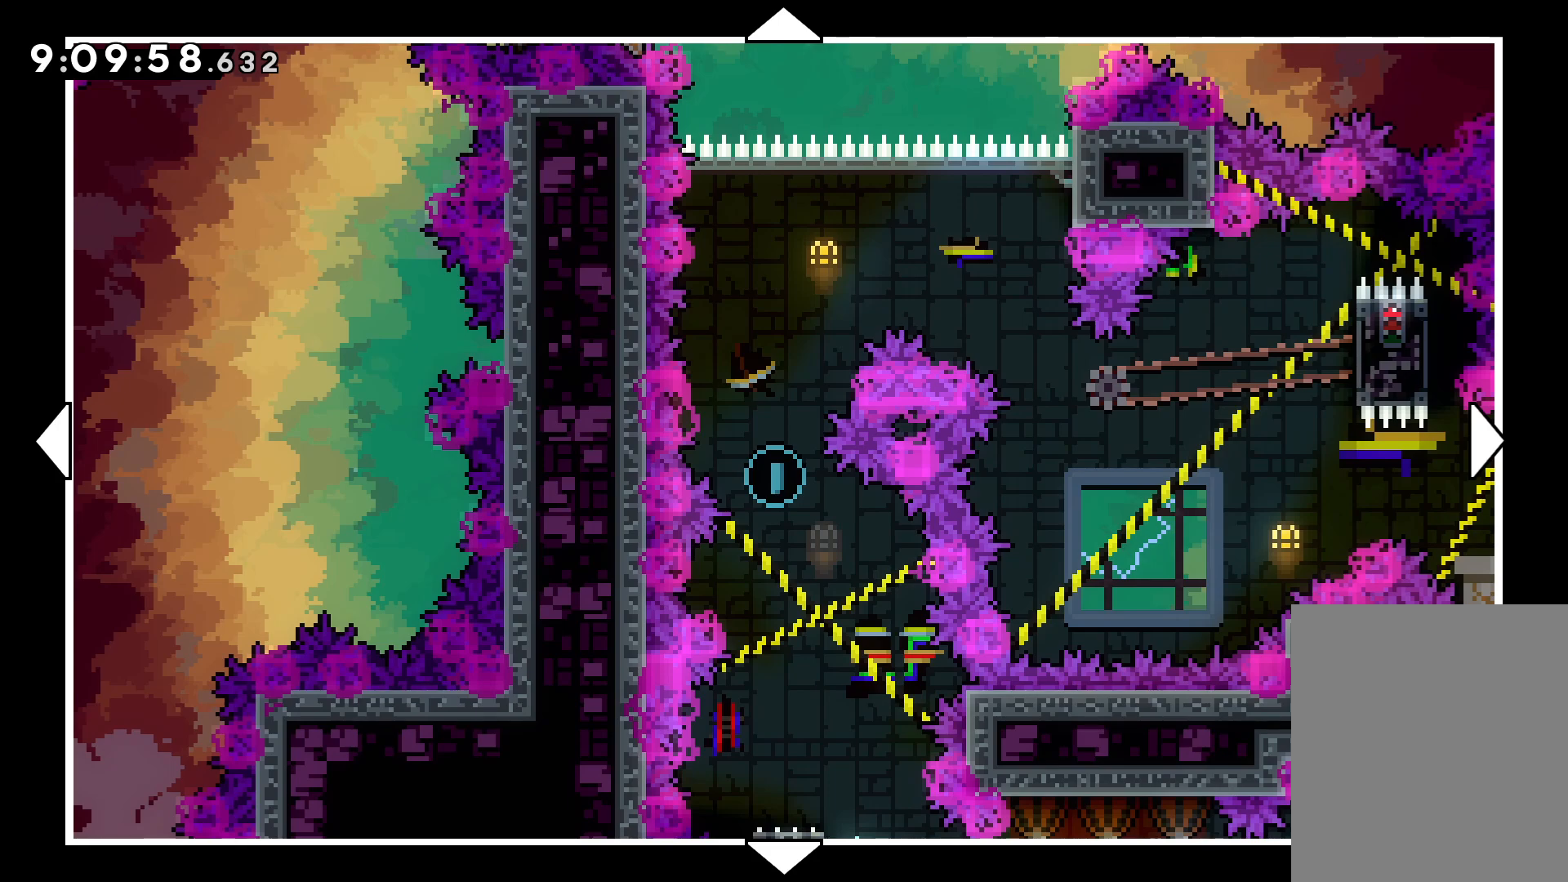
Gameplay with keyboard; each line is a JSON object with the keys held at the frame after it. "events" lists presses ("down") and releases ("up") of "dash", "down", "grab", "jump", "left", "right" and "up" between this image and that frame as [ms after this image, input, new state], when the widget could be followed in between. No other keys are recorded. Mouse input is not recorded. Key names are as the overlay labels them; some are game actions (e.g. jump) rather than physical keys.
{"keys": [], "events": []}
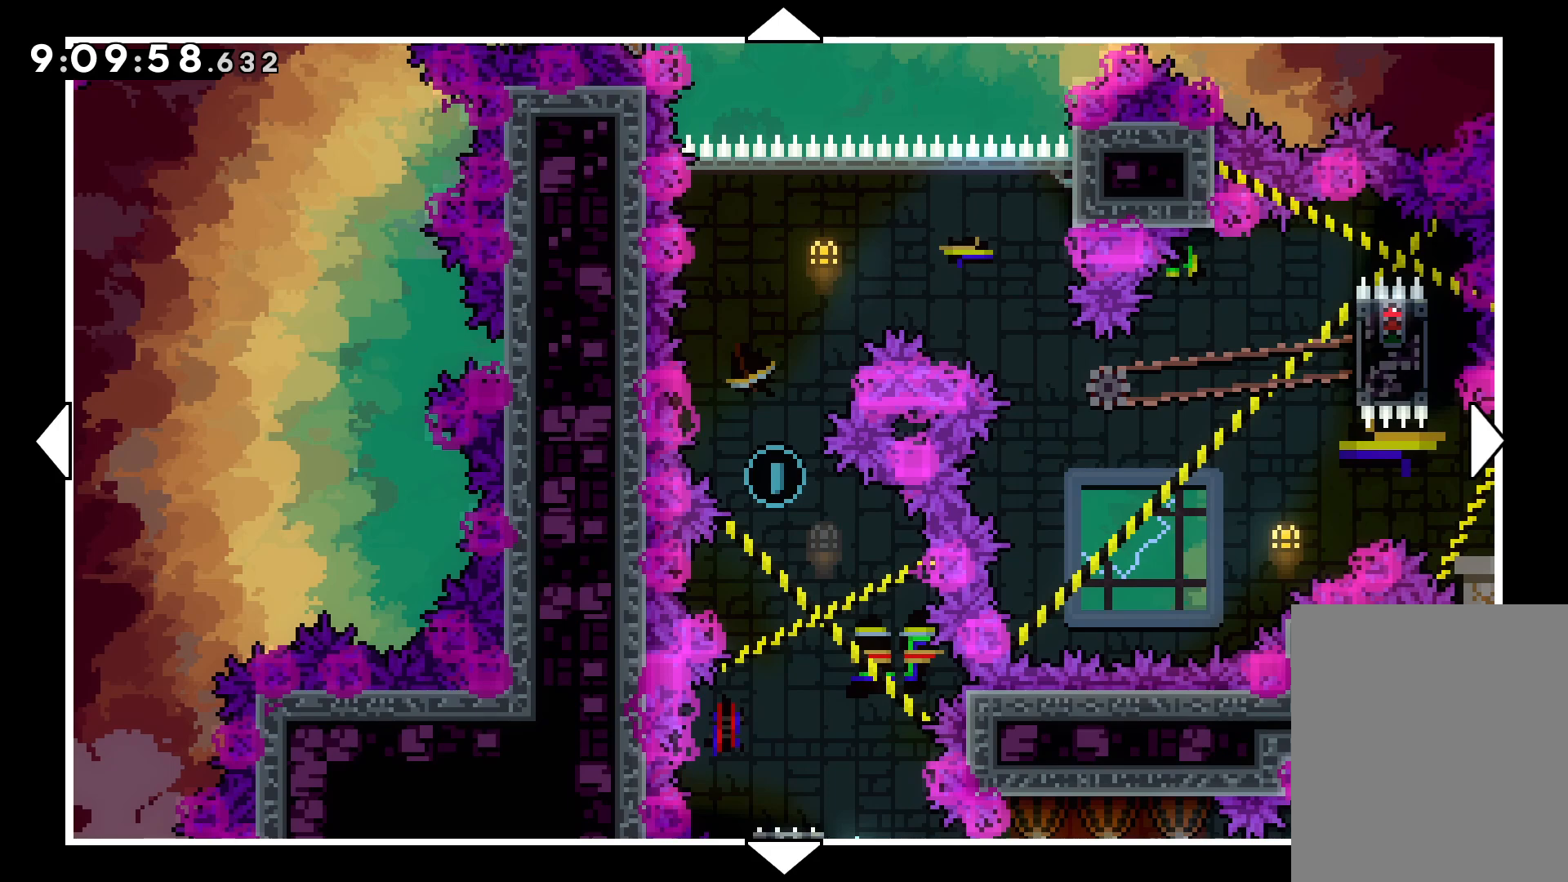
{"keys": [], "events": [[250, "jump", "down"], [367, "jump", "up"]]}
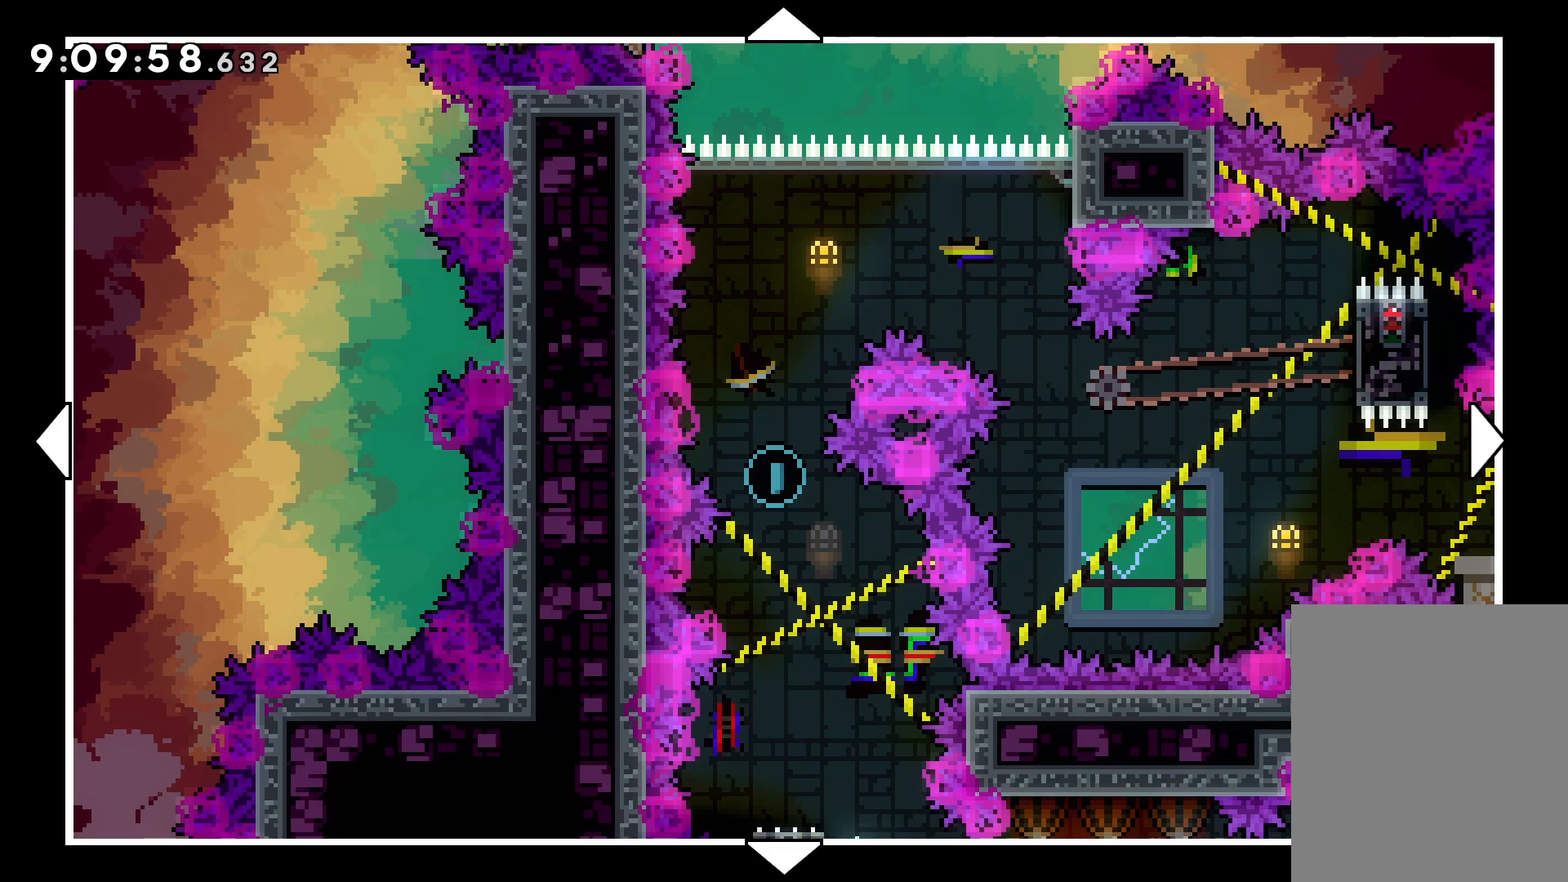
{"keys": [], "events": []}
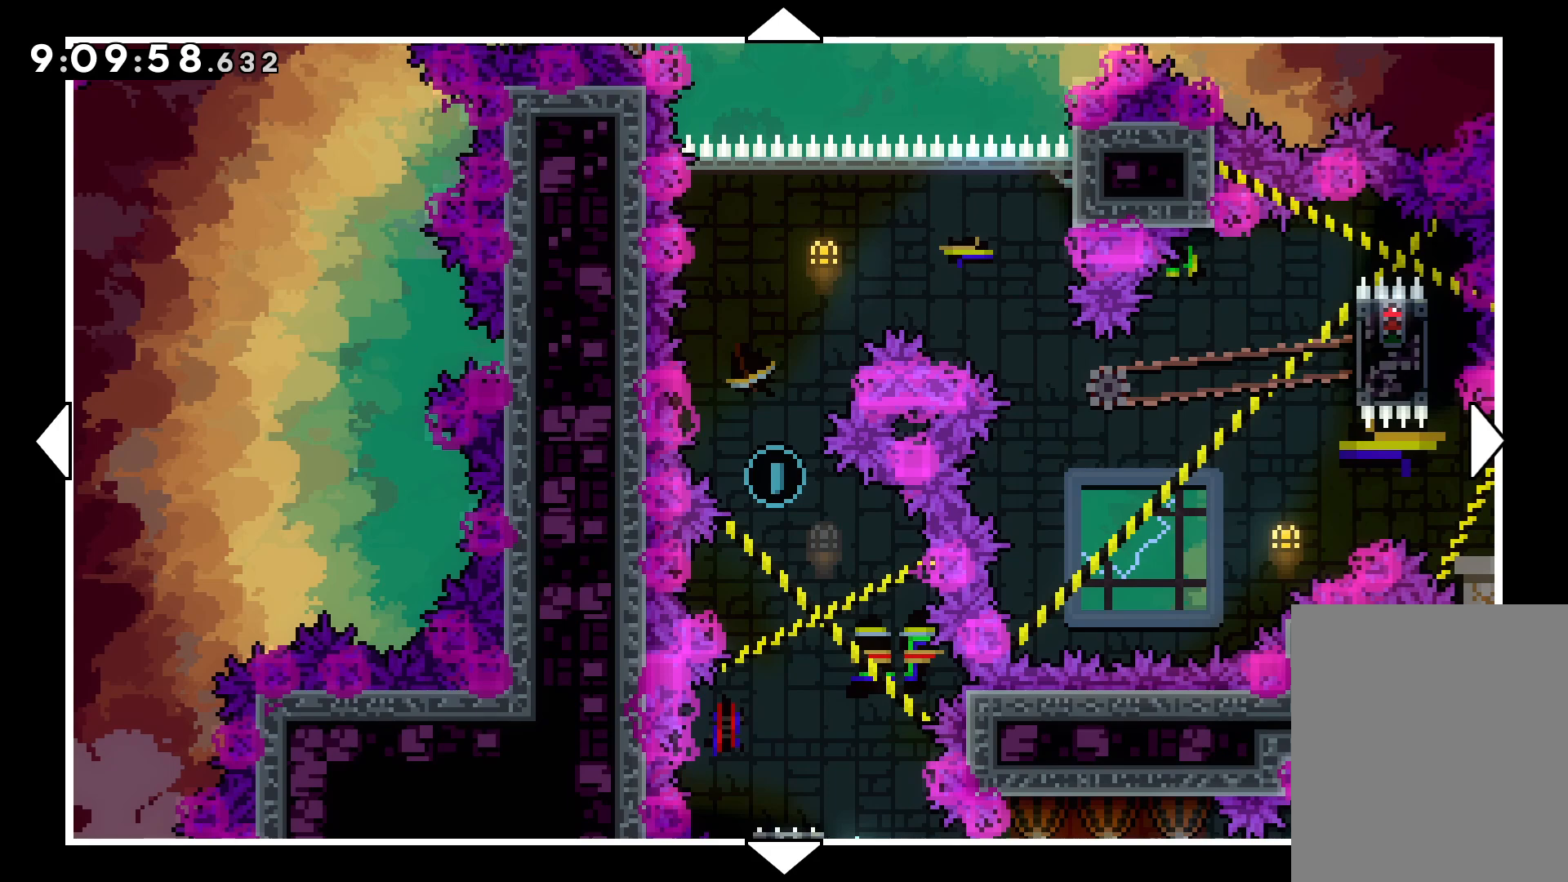
{"keys": [], "events": []}
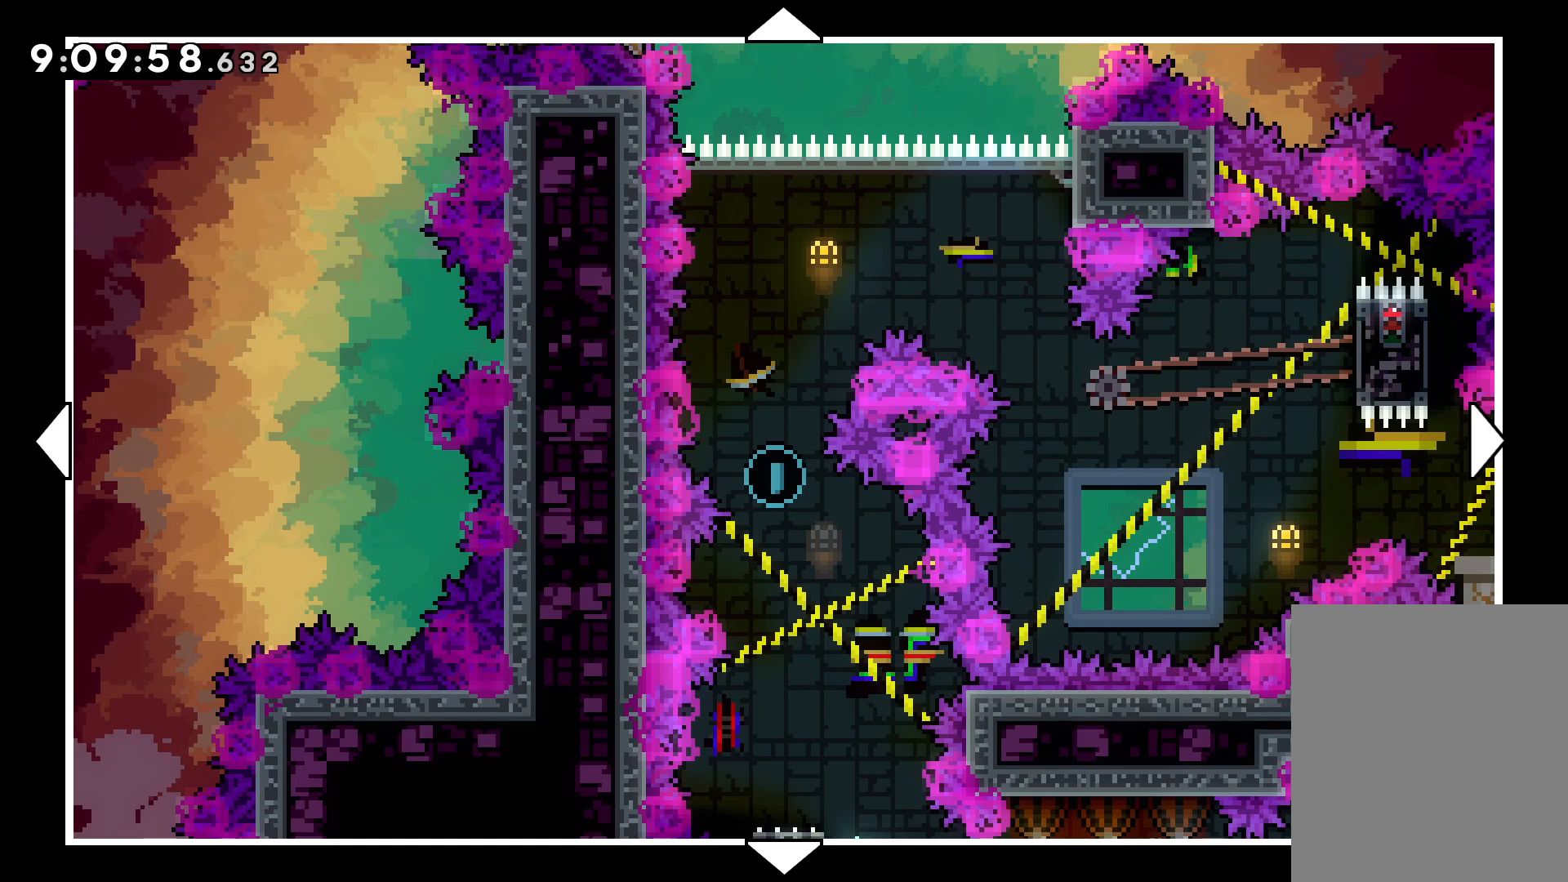
{"keys": [], "events": []}
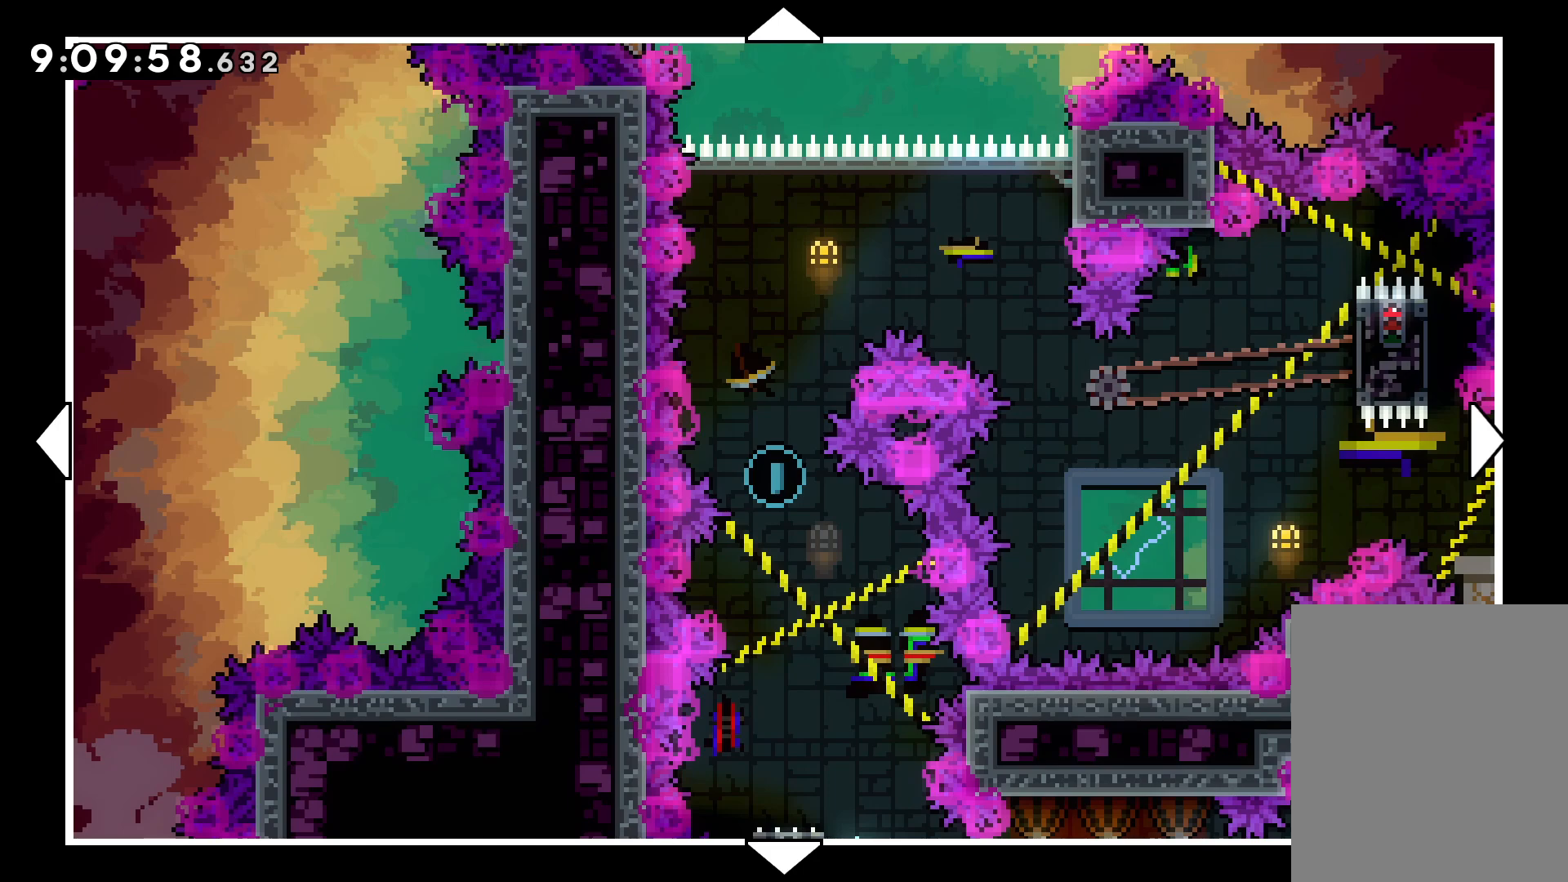
{"keys": [], "events": []}
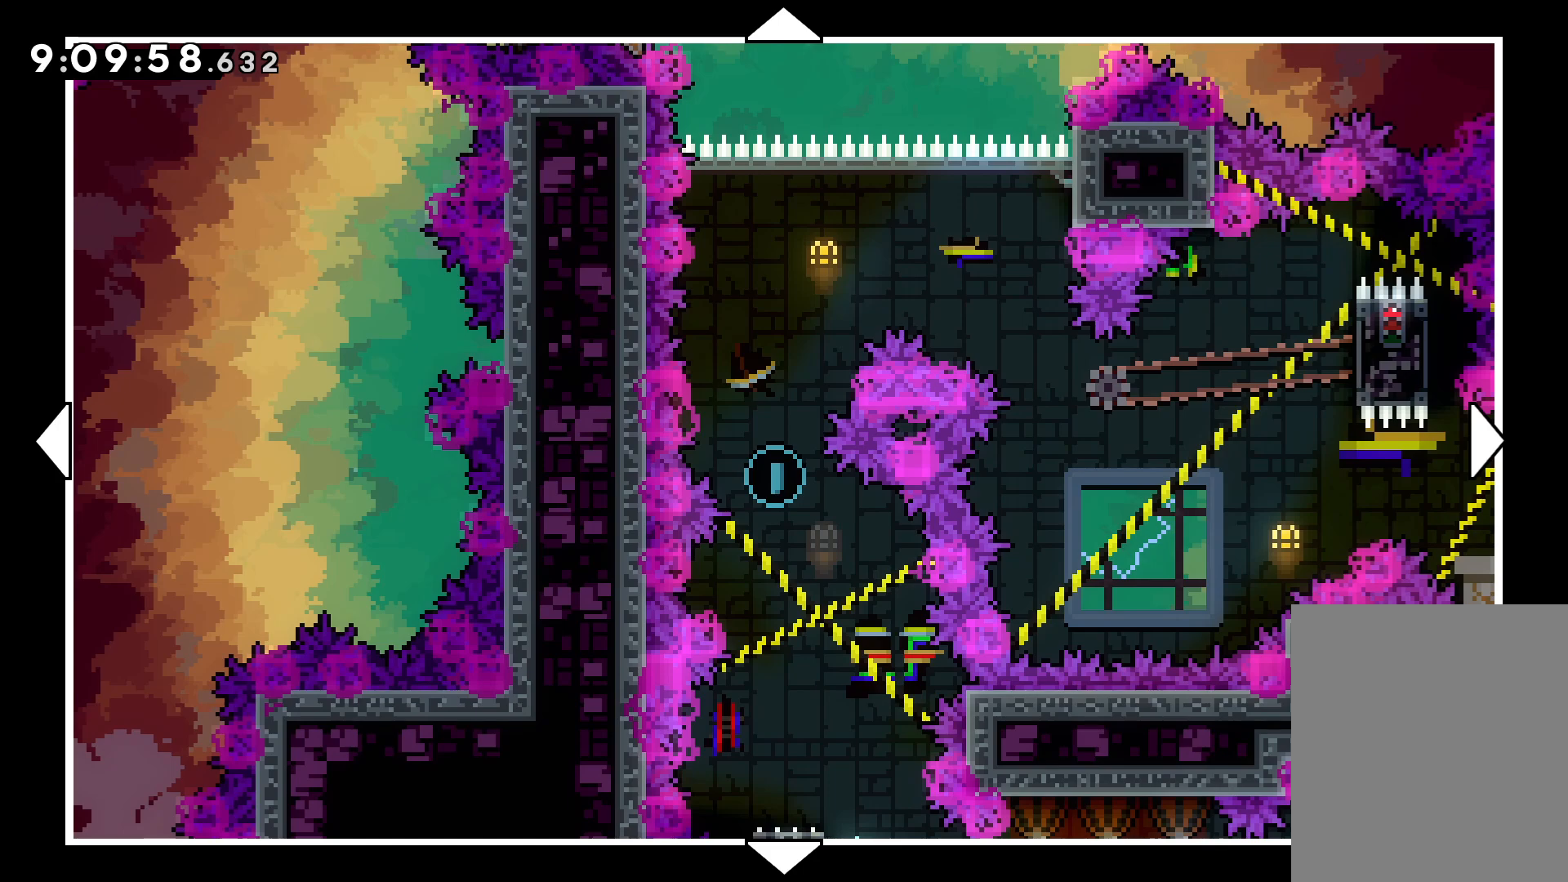
{"keys": [], "events": []}
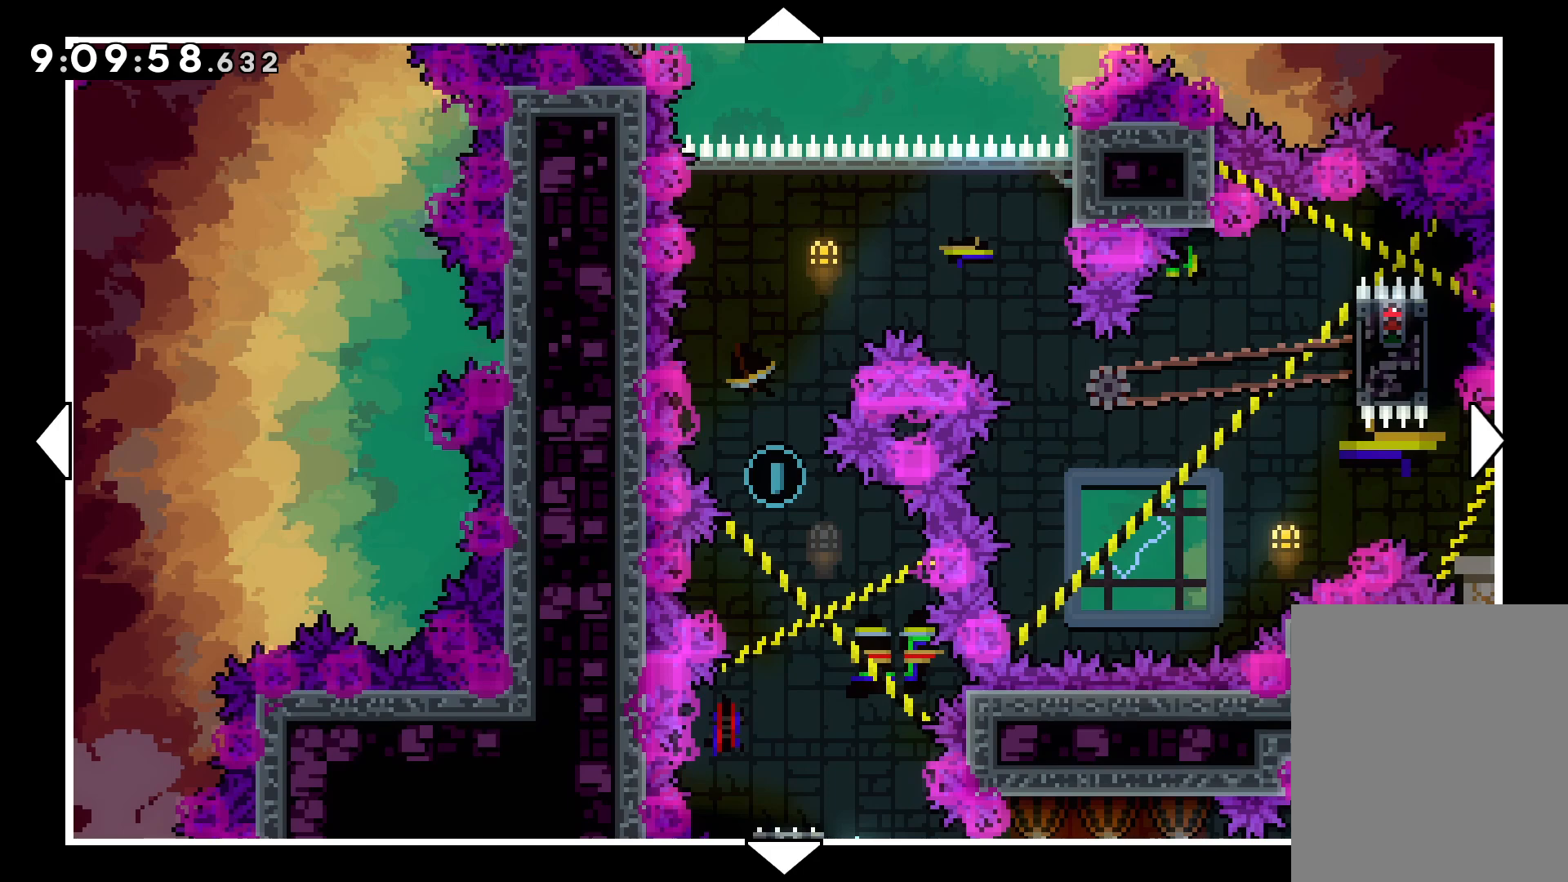
{"keys": [], "events": []}
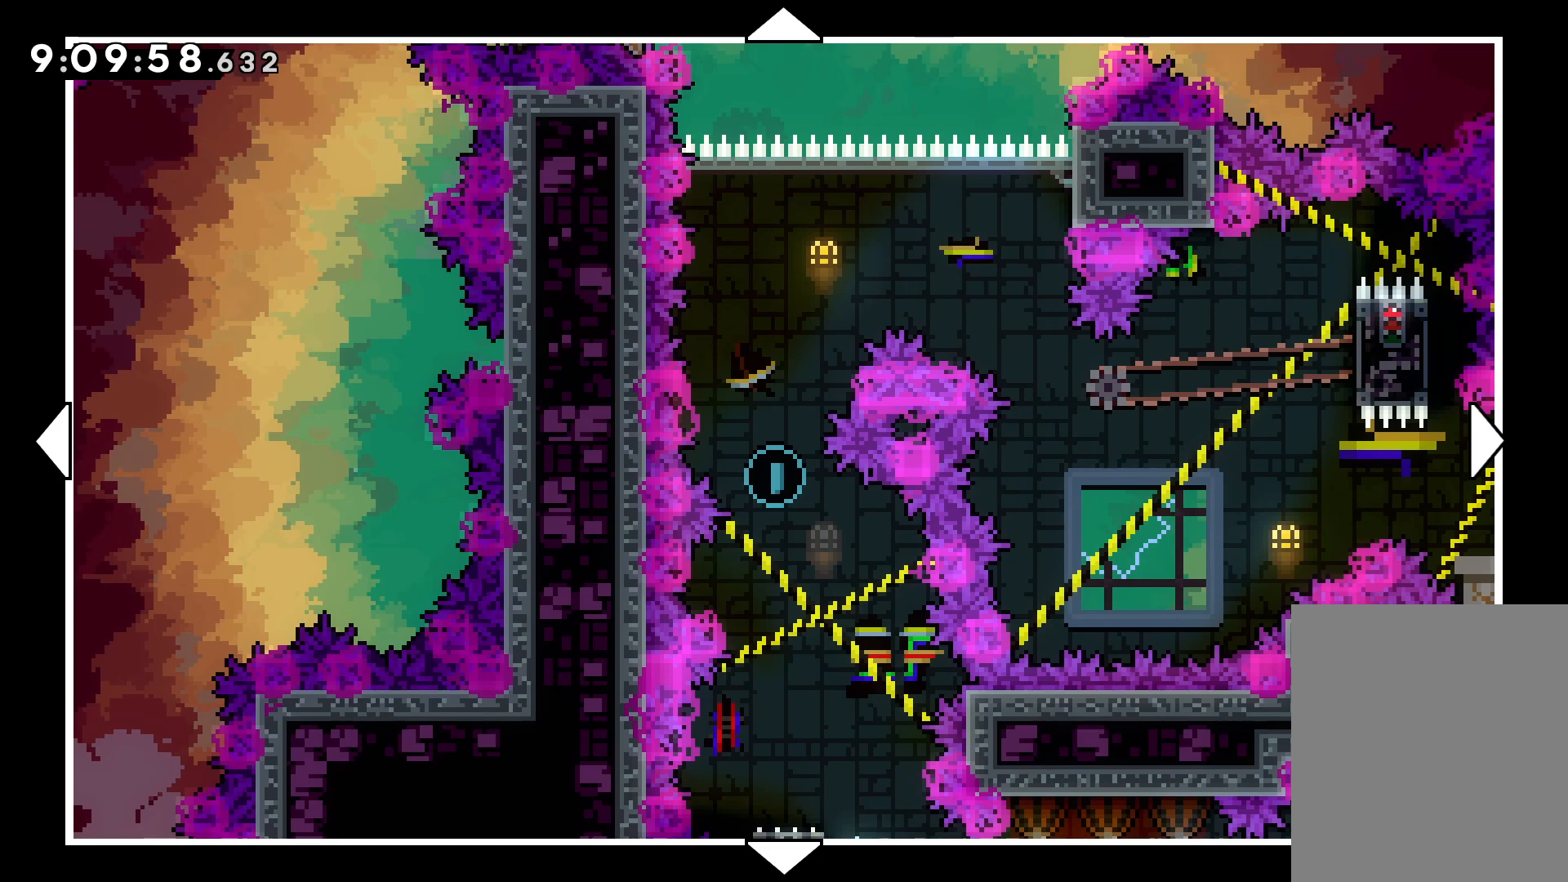
{"keys": [], "events": []}
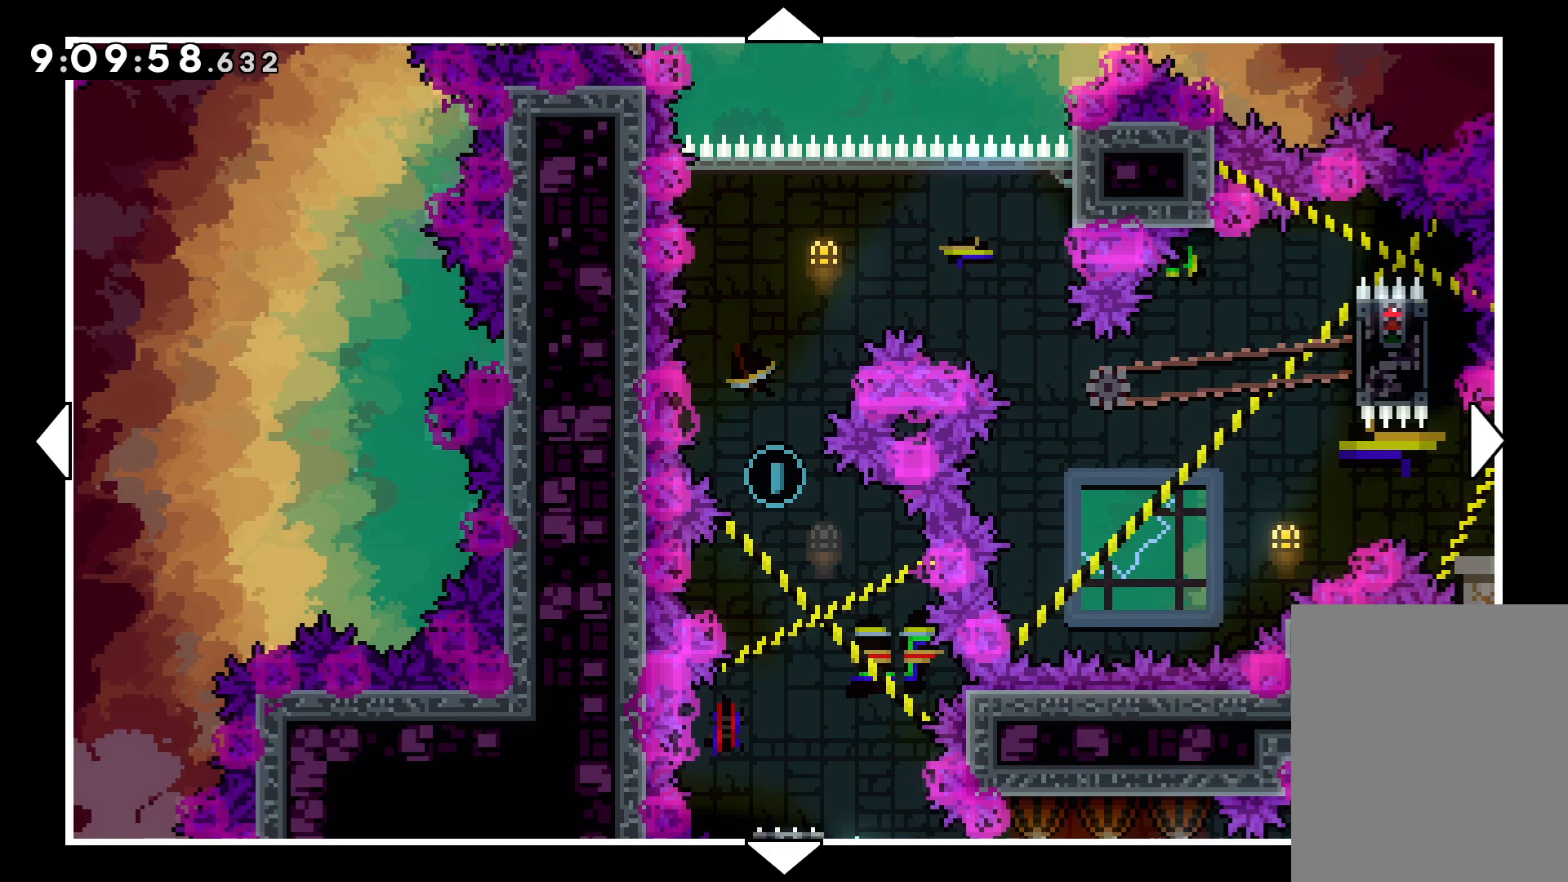
{"keys": [], "events": []}
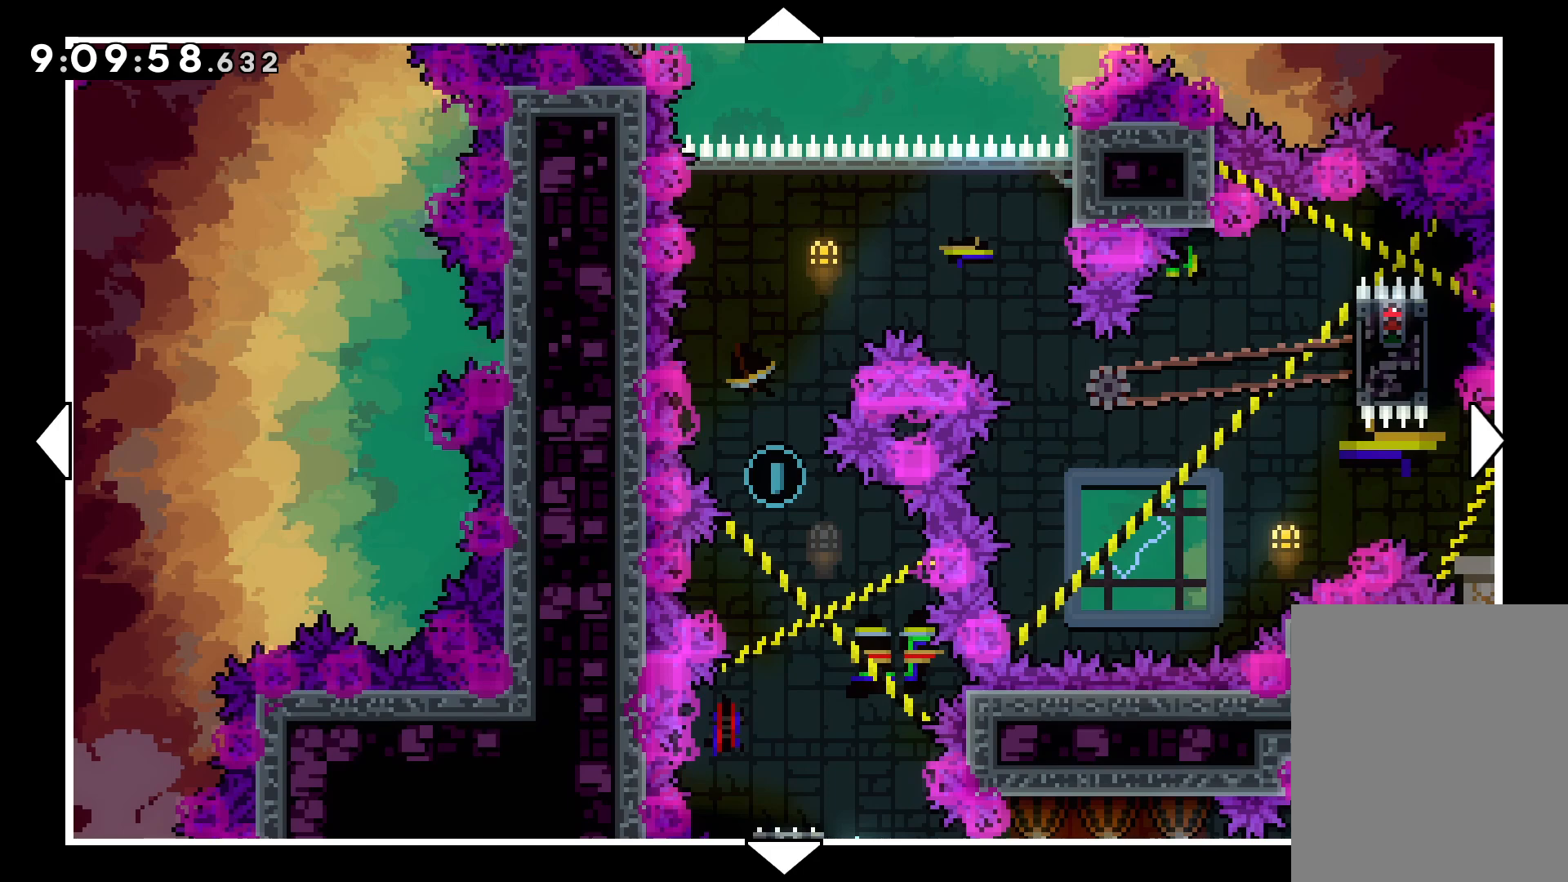
{"keys": [], "events": []}
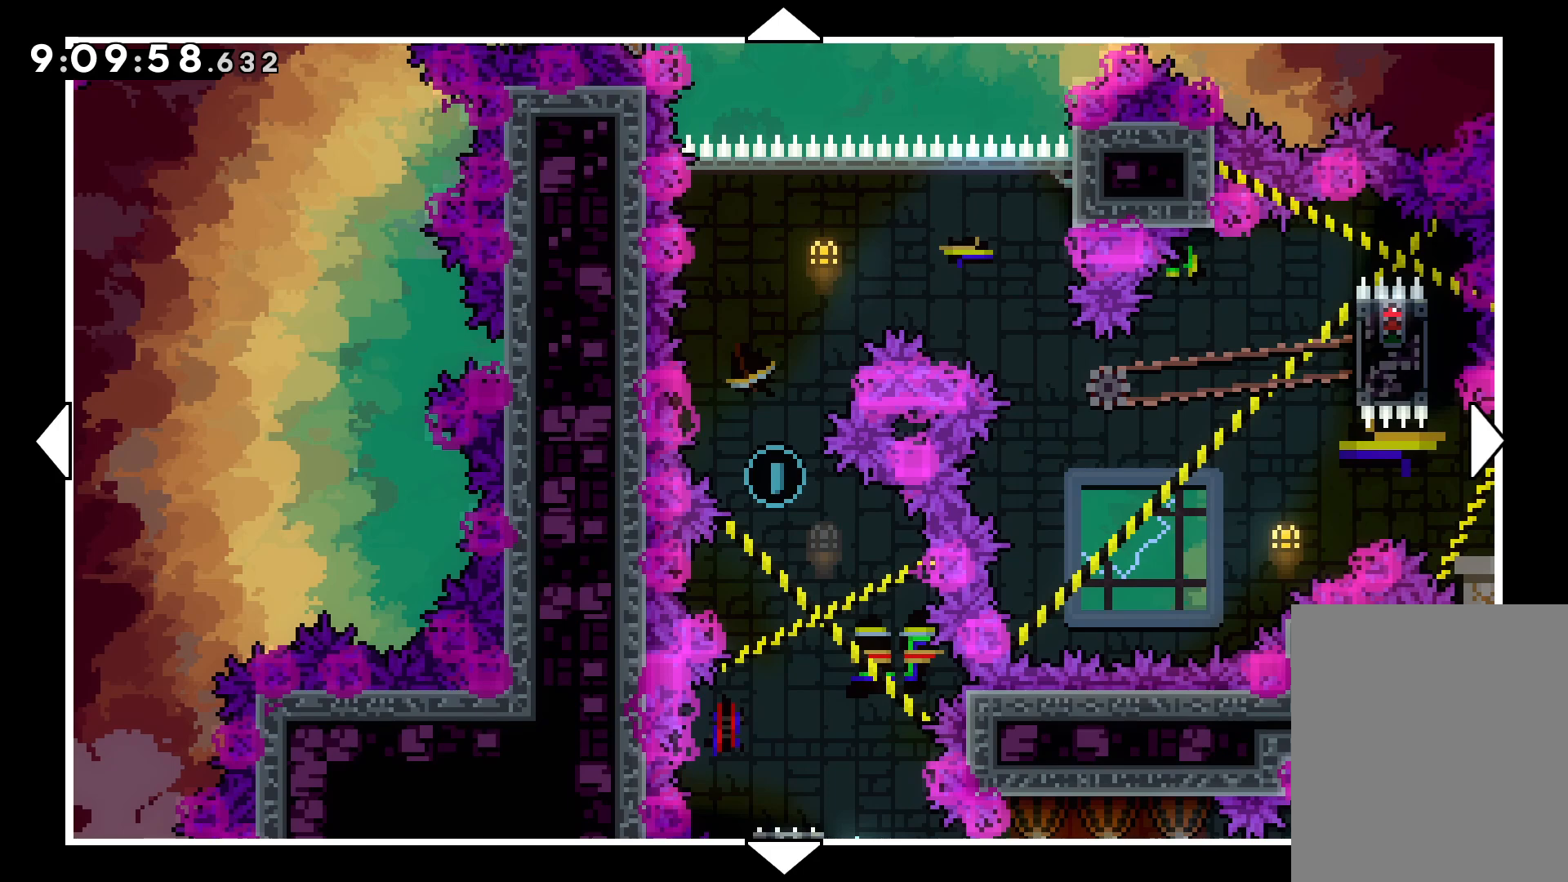
{"keys": ["right"], "events": [[217, "right", "down"], [317, "right", "up"], [433, "right", "down"]]}
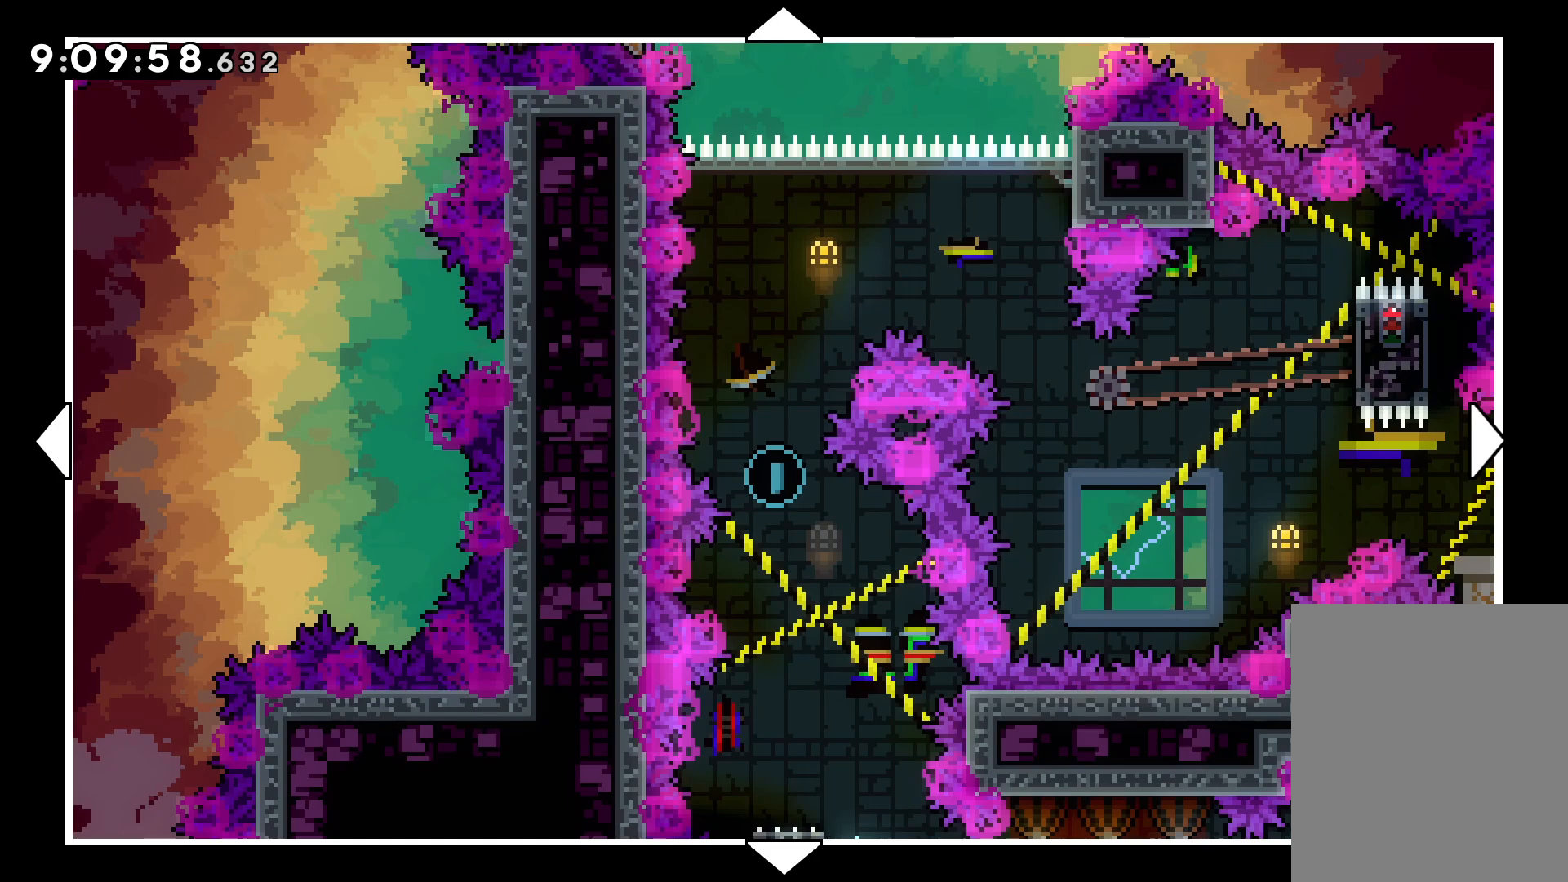
{"keys": ["right"], "events": [[50, "right", "up"], [400, "right", "down"]]}
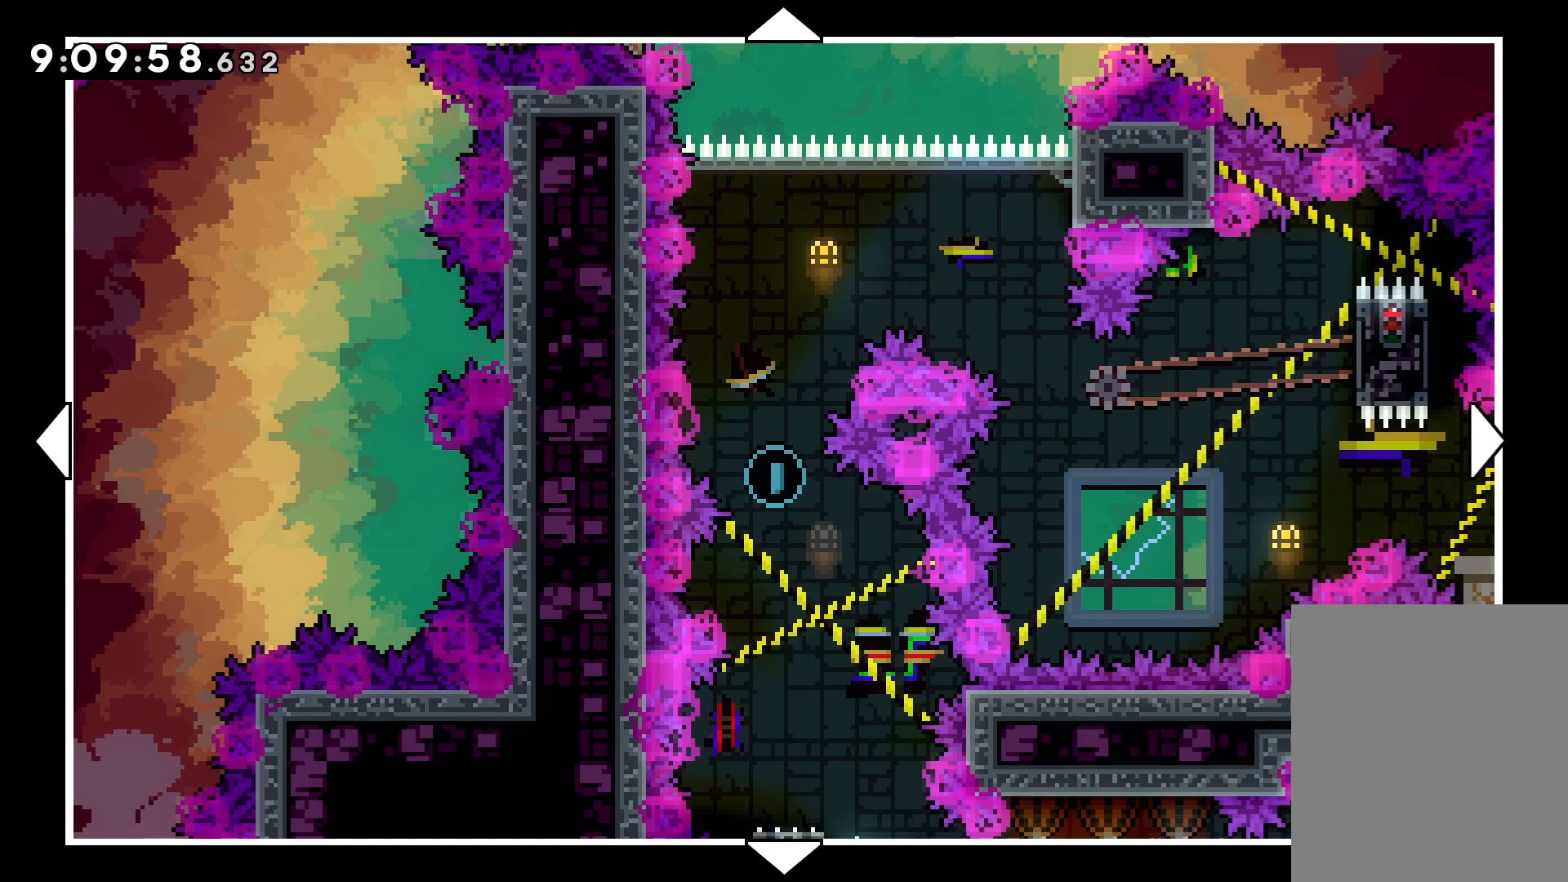
{"keys": [], "events": [[50, "right", "up"]]}
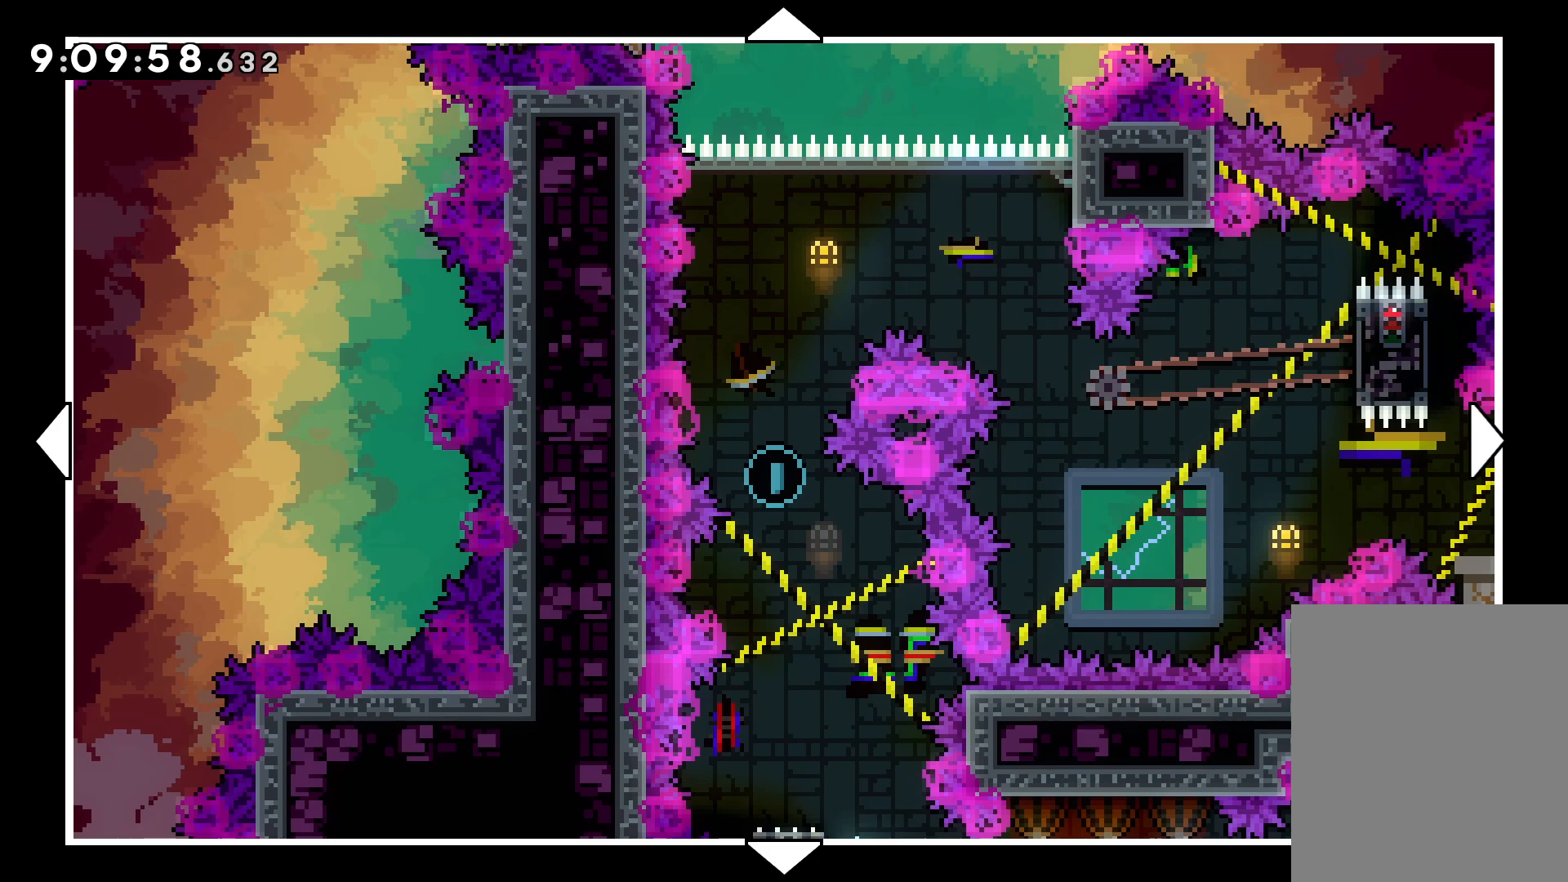
{"keys": [], "events": []}
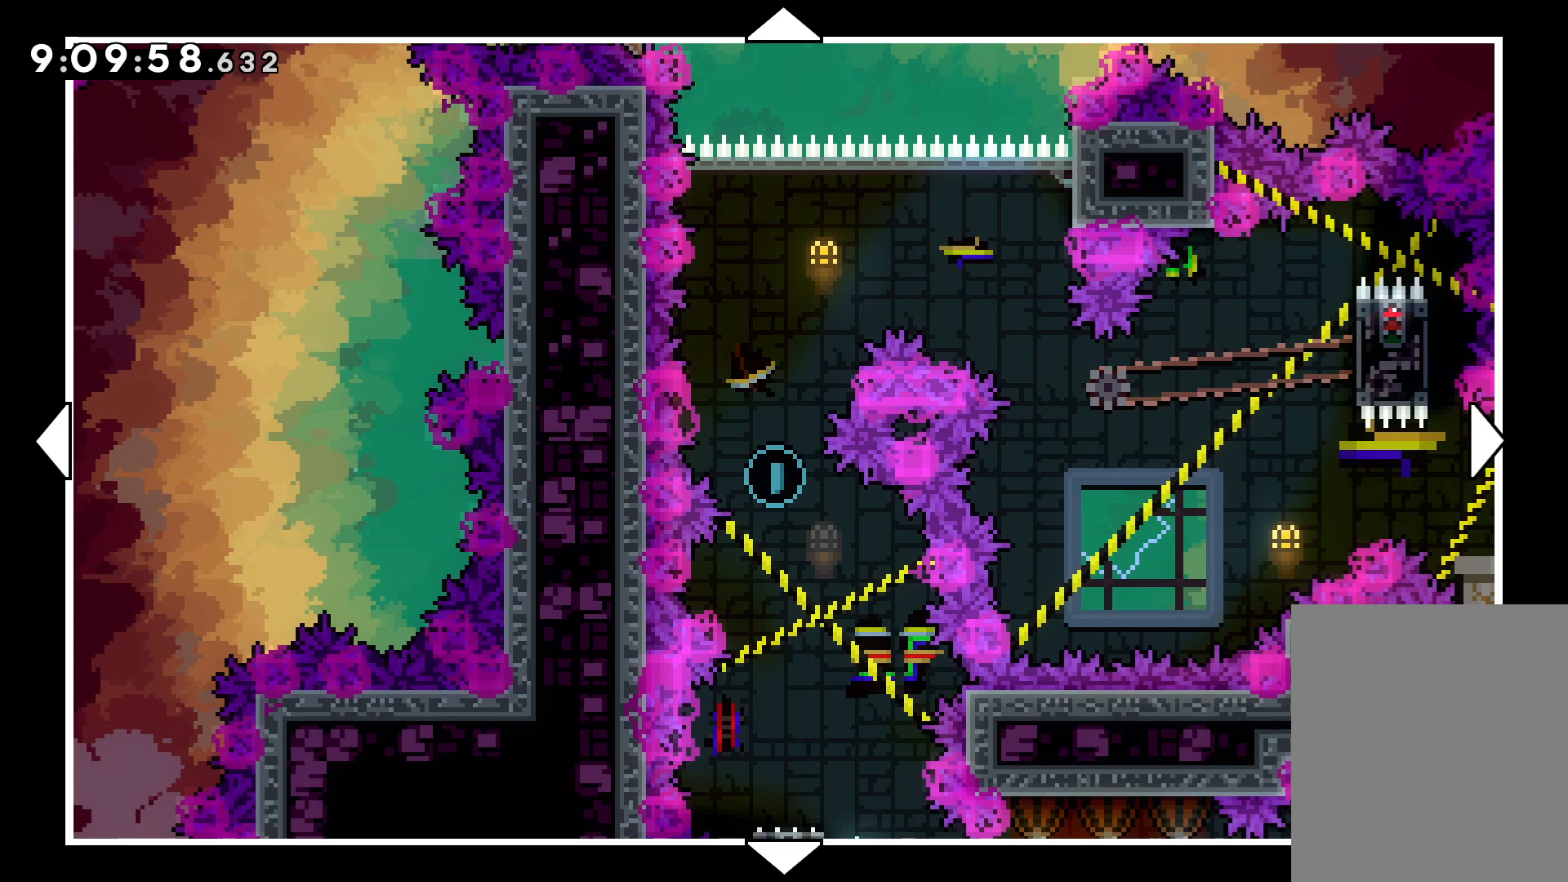
{"keys": [], "events": [[67, "right", "down"], [200, "right", "up"]]}
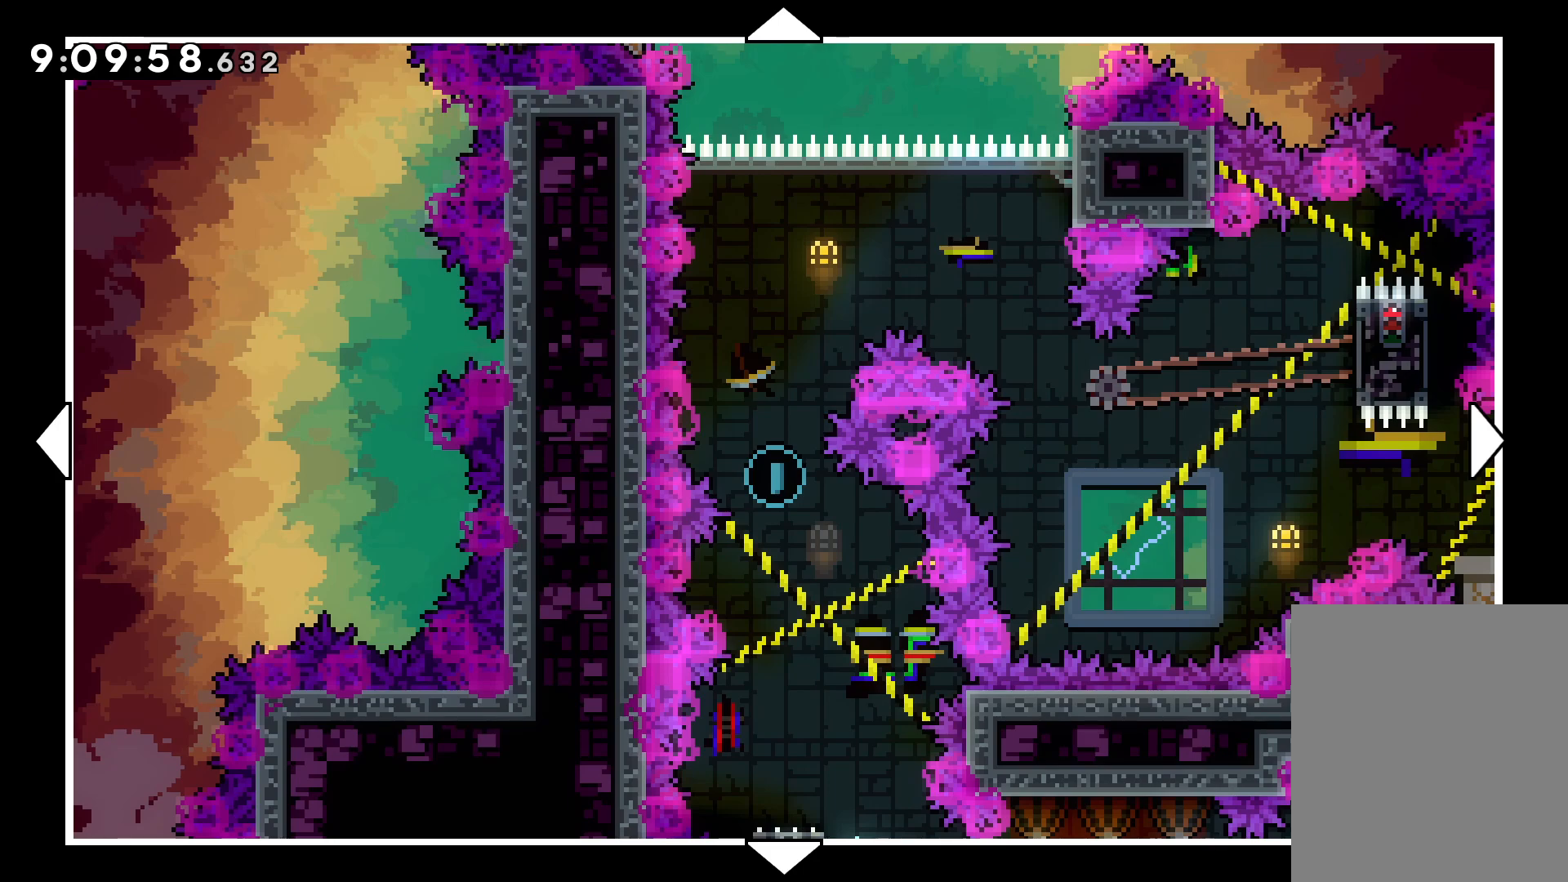
{"keys": [], "events": []}
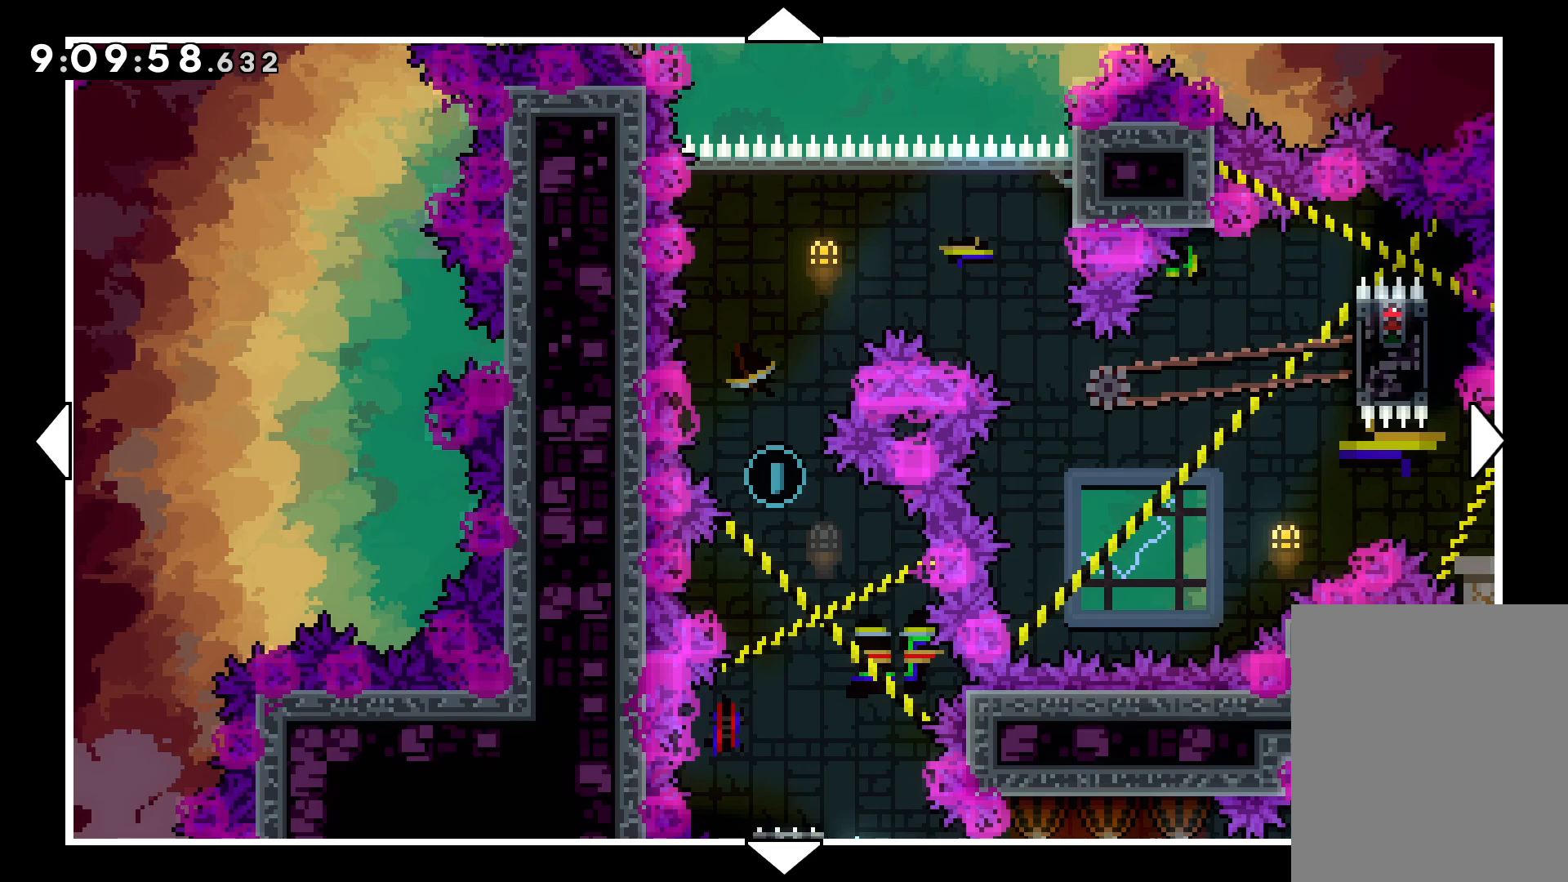
{"keys": [], "events": []}
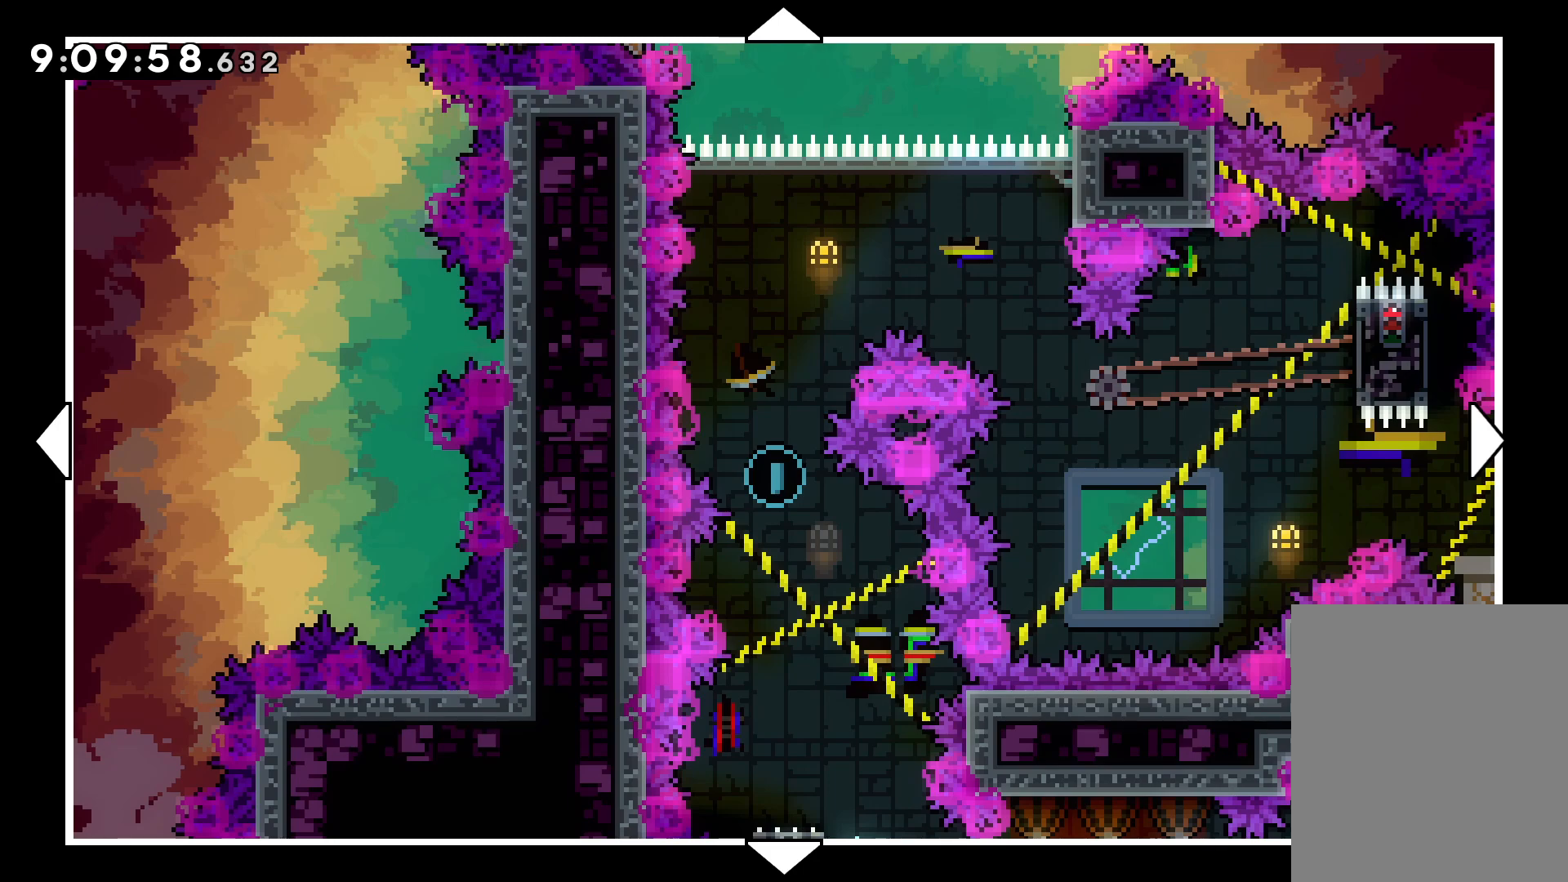
{"keys": [], "events": [[233, "left", "down"], [300, "left", "up"]]}